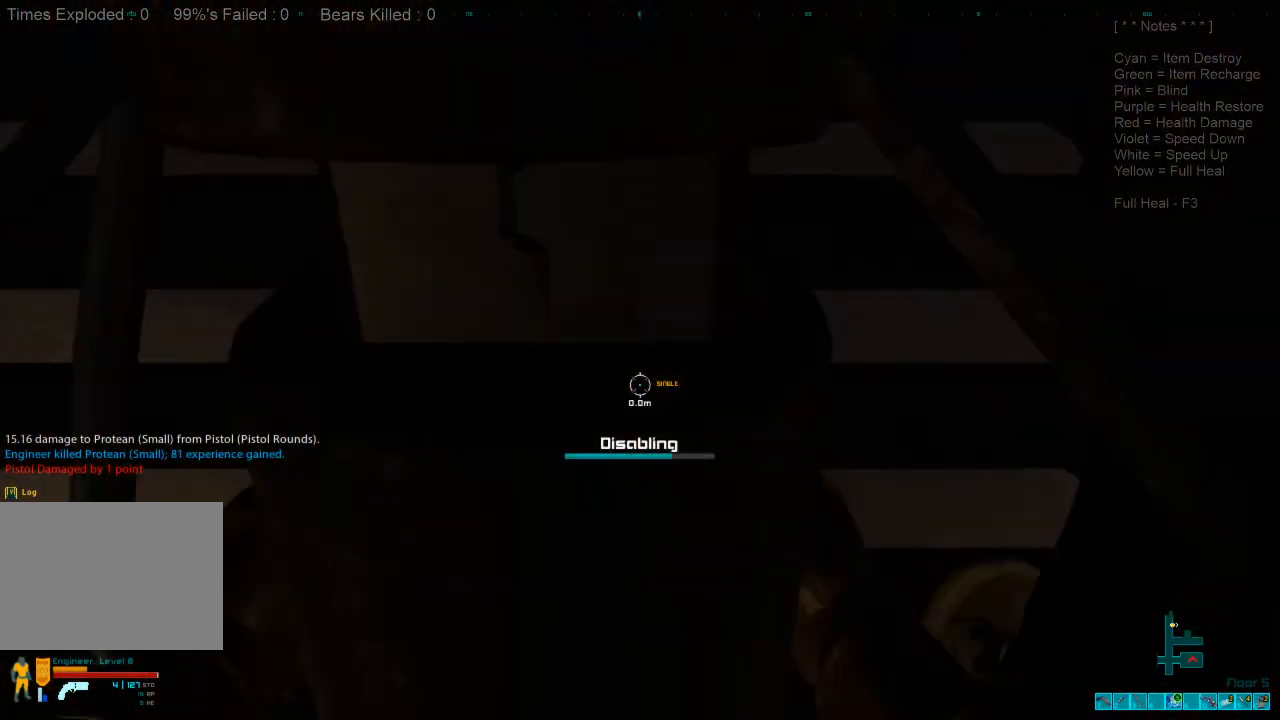
Gameplay with keyboard and mouse; each line is a JSON object with the keys and mouse buttons held at the frame after it. "events" lists presses ("down") and releases ("up") of "1", "2", "3", "4", "a", "alt", "c", "caps_lock", "ctrl", "d", "e", "f", "q", "r", "s", "shift", "space", "super", "tab", "tilde", "v", "w", "x", "z", "mouse_left", "mouse_wheel", "mouse_right", "mouse_mb4" and "mouse_mb5" between this image and that frame as [ms after this image, input, new state], when the widget could be followed in between. "mouse_left", "mouse_wheel", "mouse_right", "mouse_mb4", "mouse_mb5" = the "left", "wheel", "right", "mb4", "mb5" buttons of the "mouse" list. No other keys are recorded. "wheel" means that the mouse wheel is clicked or scrolled. Mouse movement is not recorded.
{"keys": [], "mouse": [], "events": []}
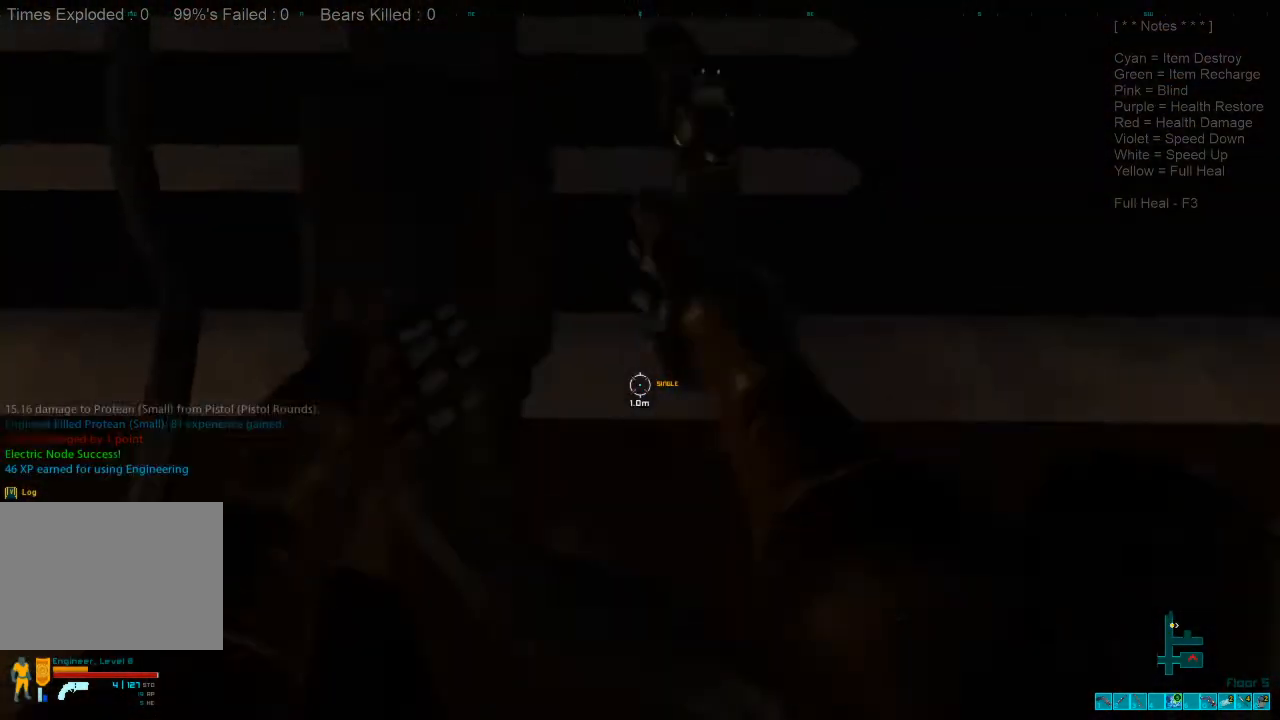
{"keys": ["a"], "mouse": [], "events": [[67, "s", "down"], [233, "space", "down"], [267, "a", "down"], [267, "s", "up"], [400, "space", "up"]]}
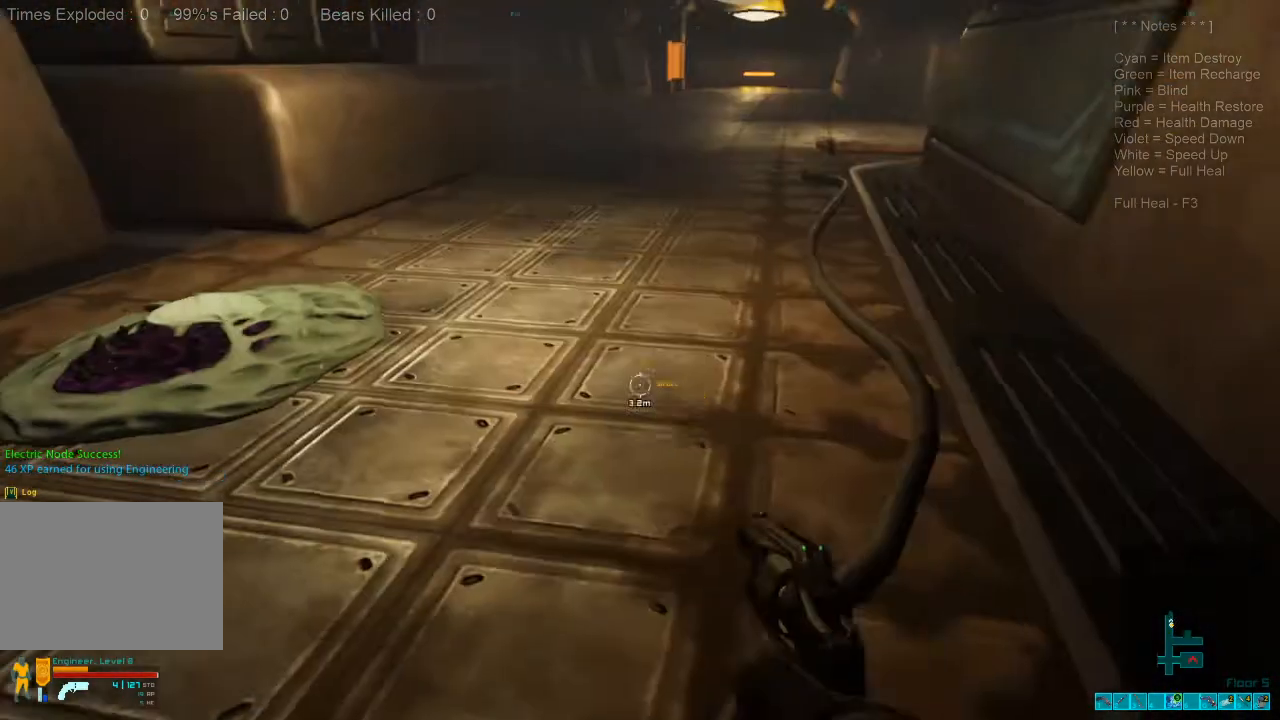
{"keys": ["shift", "w"], "mouse": [], "events": [[100, "w", "down"], [267, "shift", "down"], [400, "a", "up"]]}
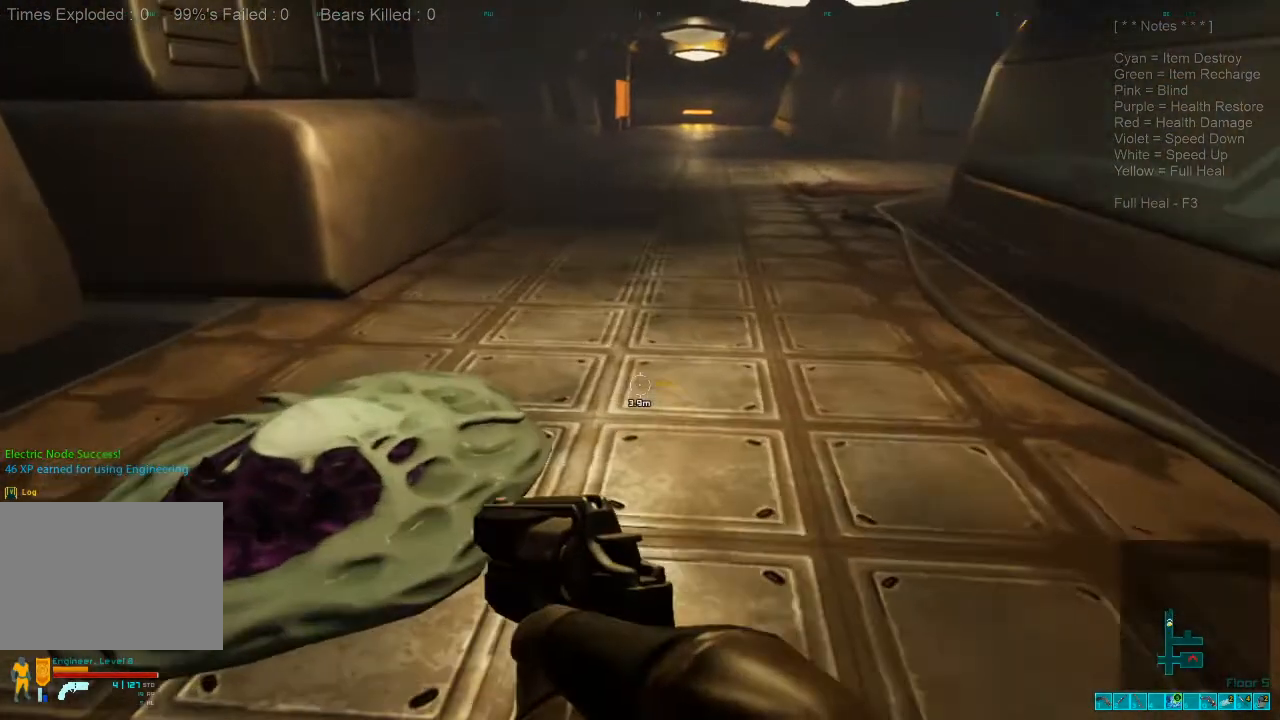
{"keys": ["w"], "mouse": [], "events": [[100, "shift", "up"], [333, "3", "down"], [500, "3", "up"]]}
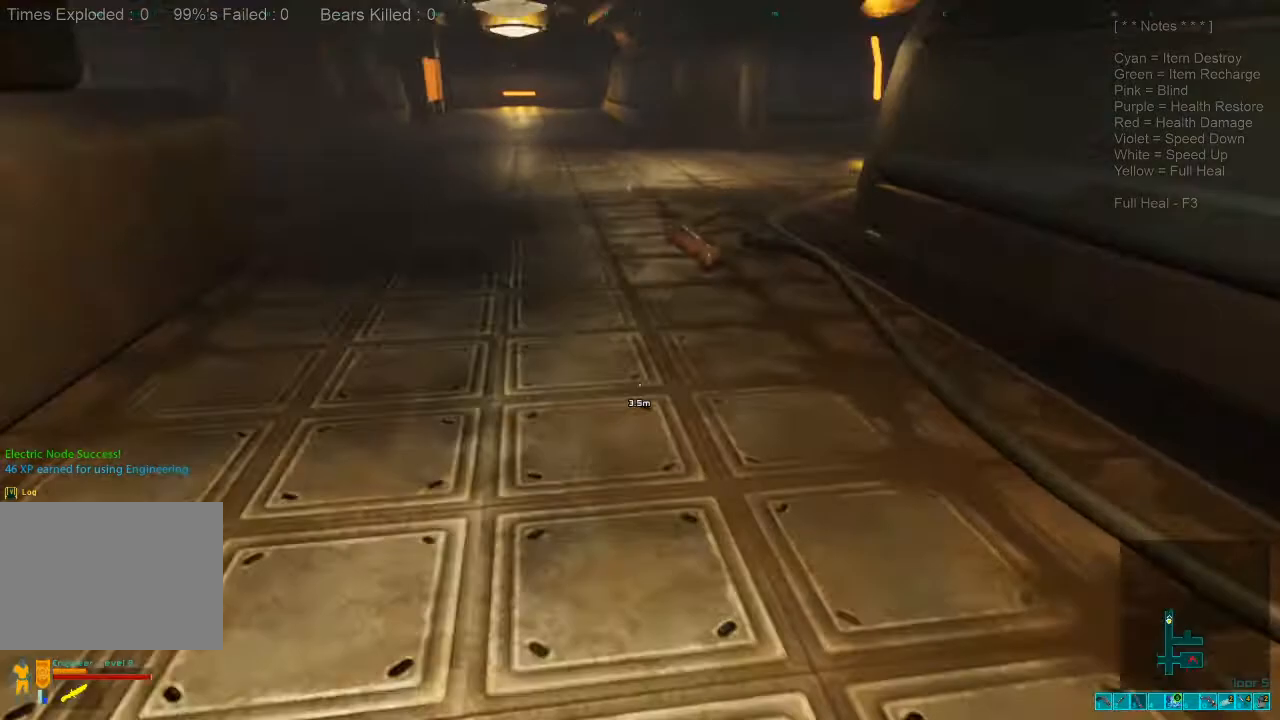
{"keys": ["s"], "mouse": ["left"], "events": [[267, "mouse_left", "down"], [333, "mouse_left", "up"], [333, "w", "up"], [467, "mouse_left", "down"], [500, "s", "down"]]}
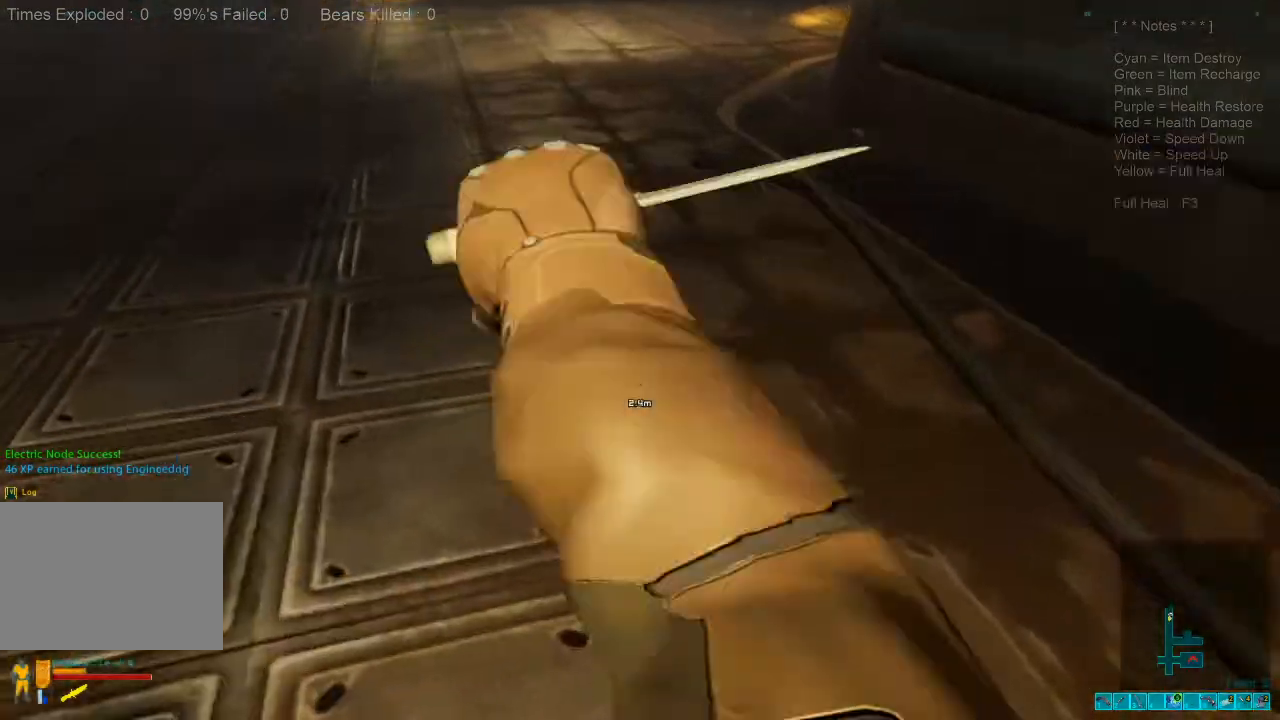
{"keys": ["s"], "mouse": [], "events": [[100, "mouse_left", "up"], [167, "mouse_left", "down"], [233, "mouse_left", "up"], [433, "mouse_left", "down"], [500, "mouse_left", "up"]]}
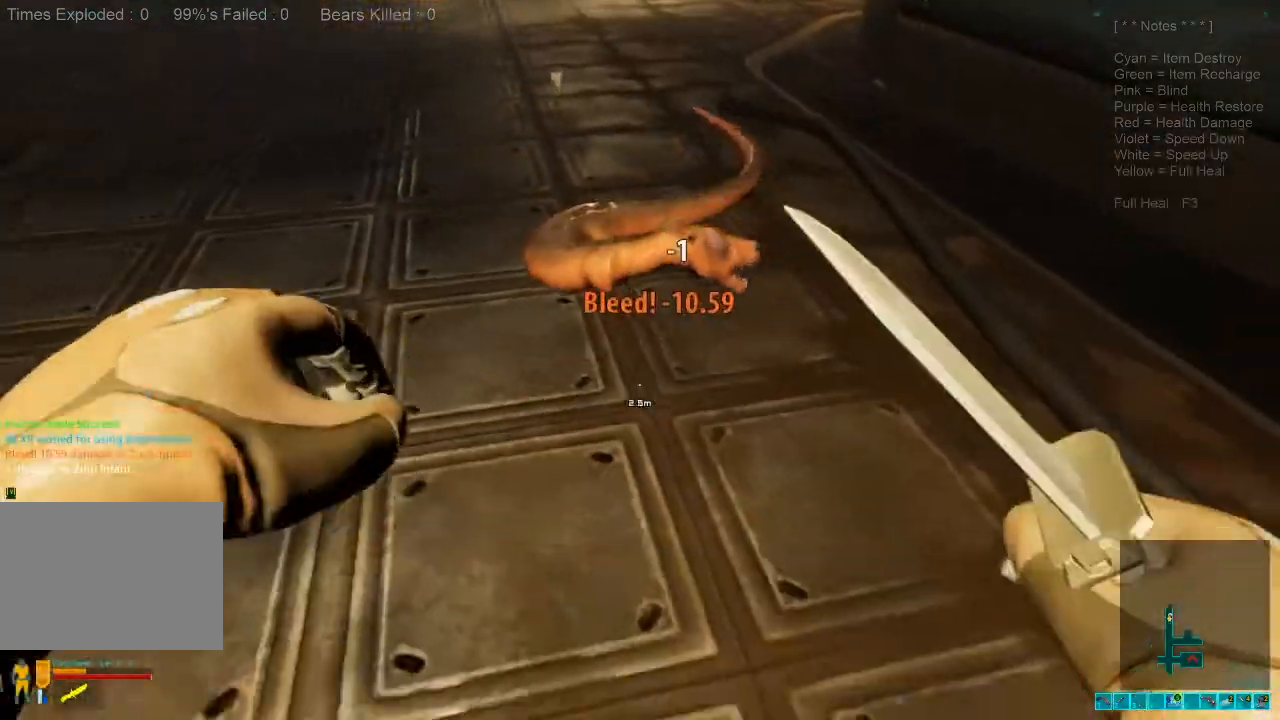
{"keys": ["s"], "mouse": ["left"]}
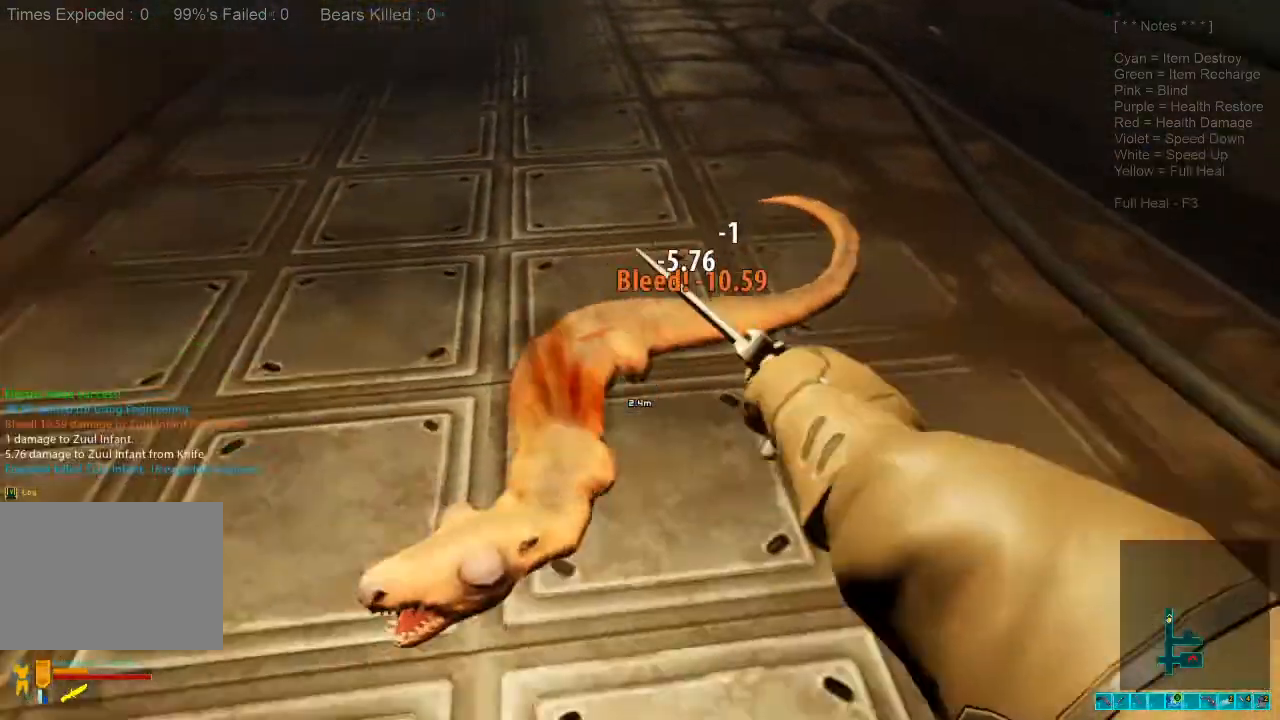
{"keys": ["space", "w"], "mouse": [], "events": [[33, "mouse_left", "up"], [200, "s", "up"], [300, "w", "down"], [433, "space", "down"]]}
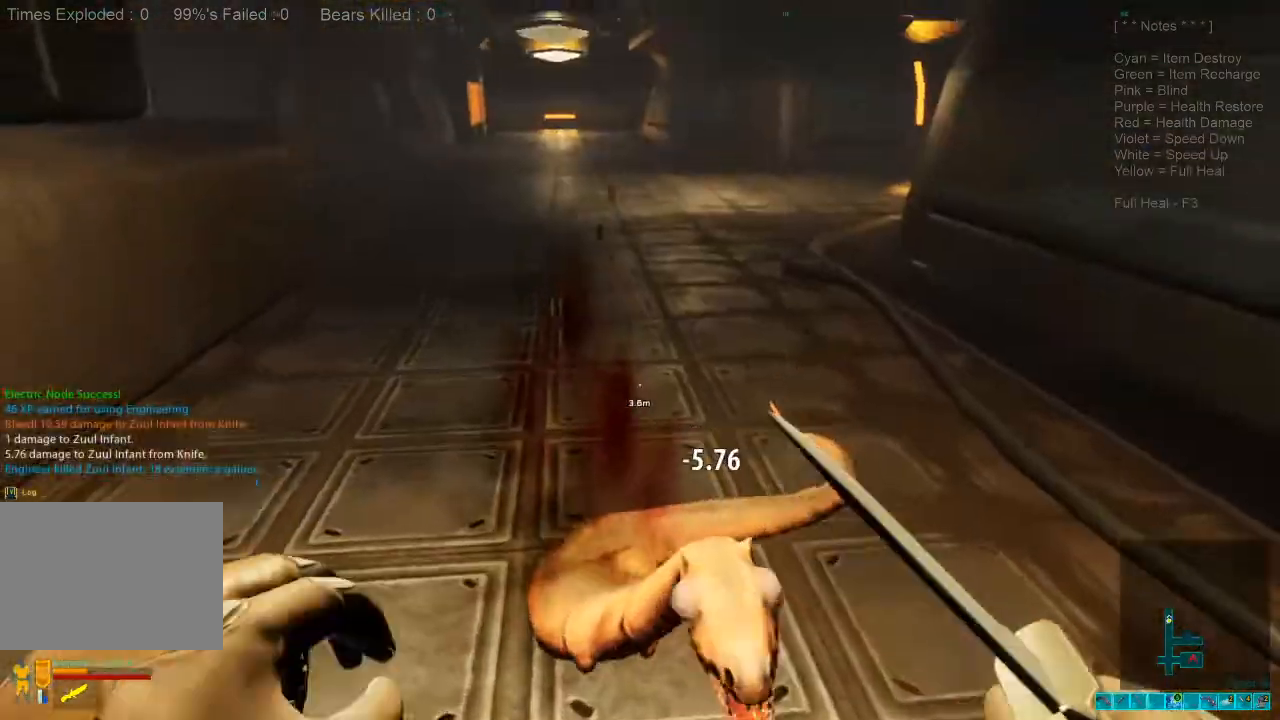
{"keys": ["shift", "w"], "mouse": [], "events": [[100, "shift", "down"], [100, "space", "up"]]}
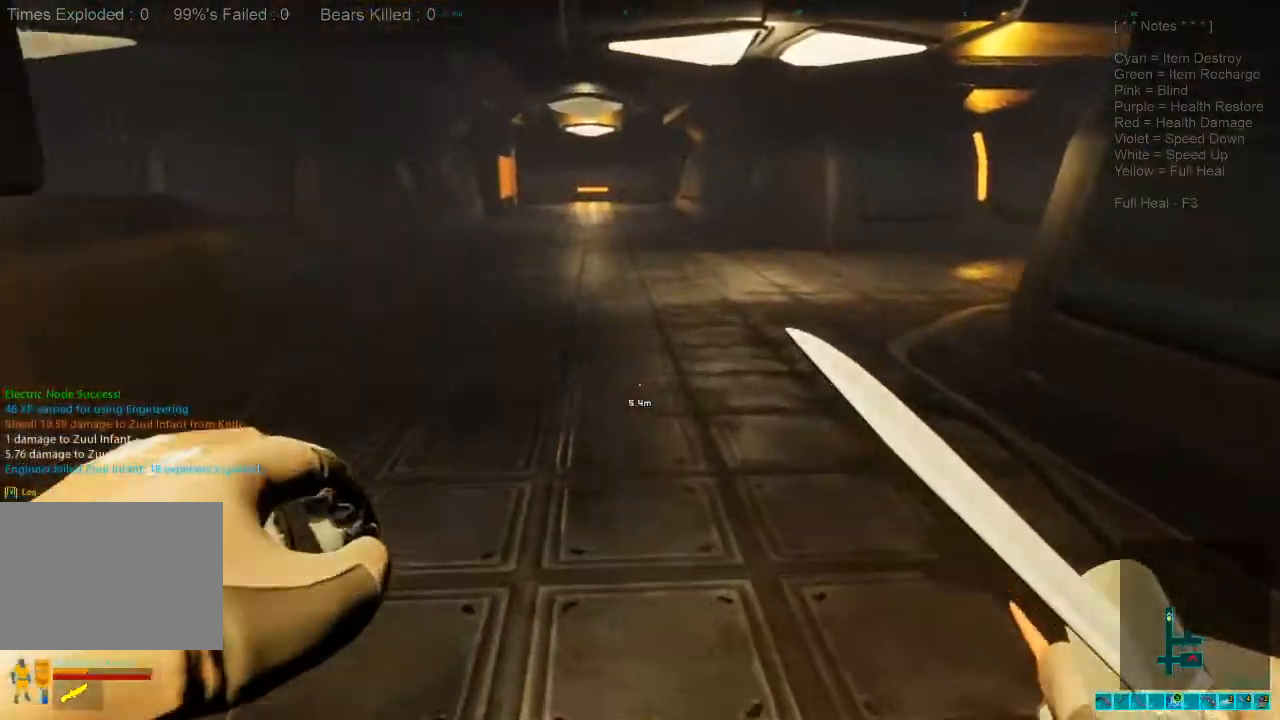
{"keys": ["shift", "w"], "mouse": [], "events": []}
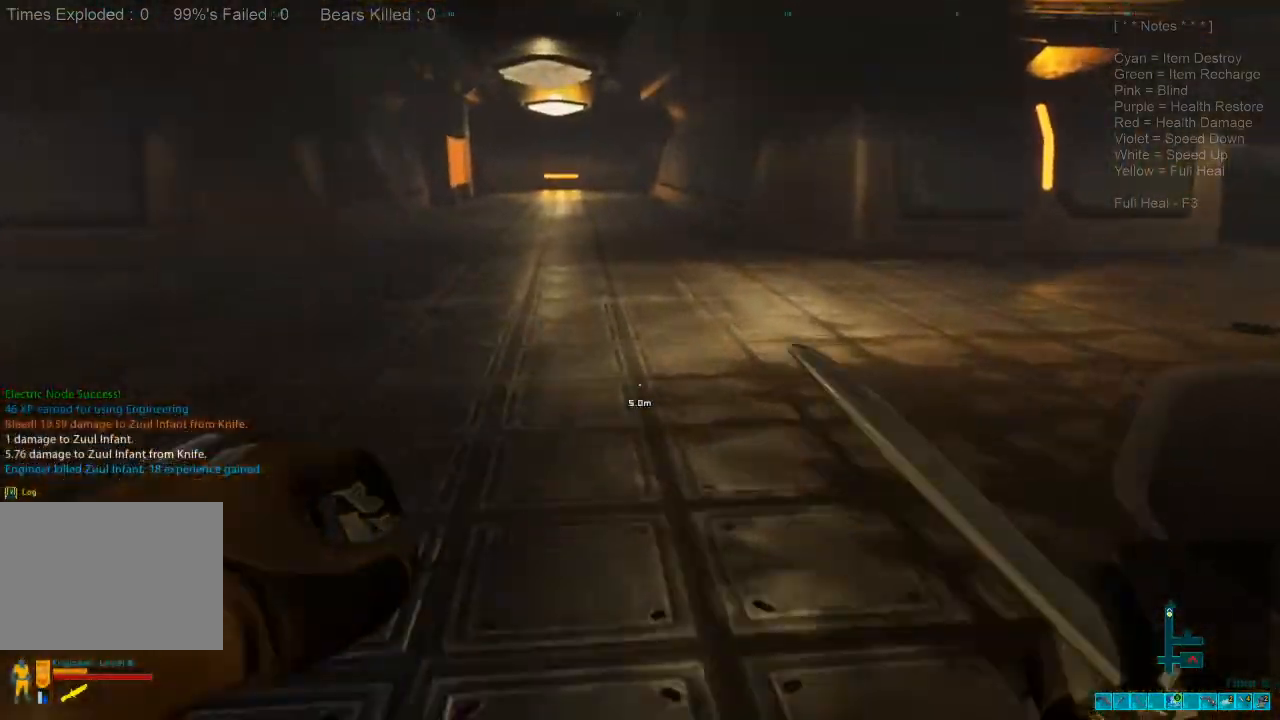
{"keys": ["d", "w"], "mouse": [], "events": [[133, "shift", "up"], [500, "d", "down"]]}
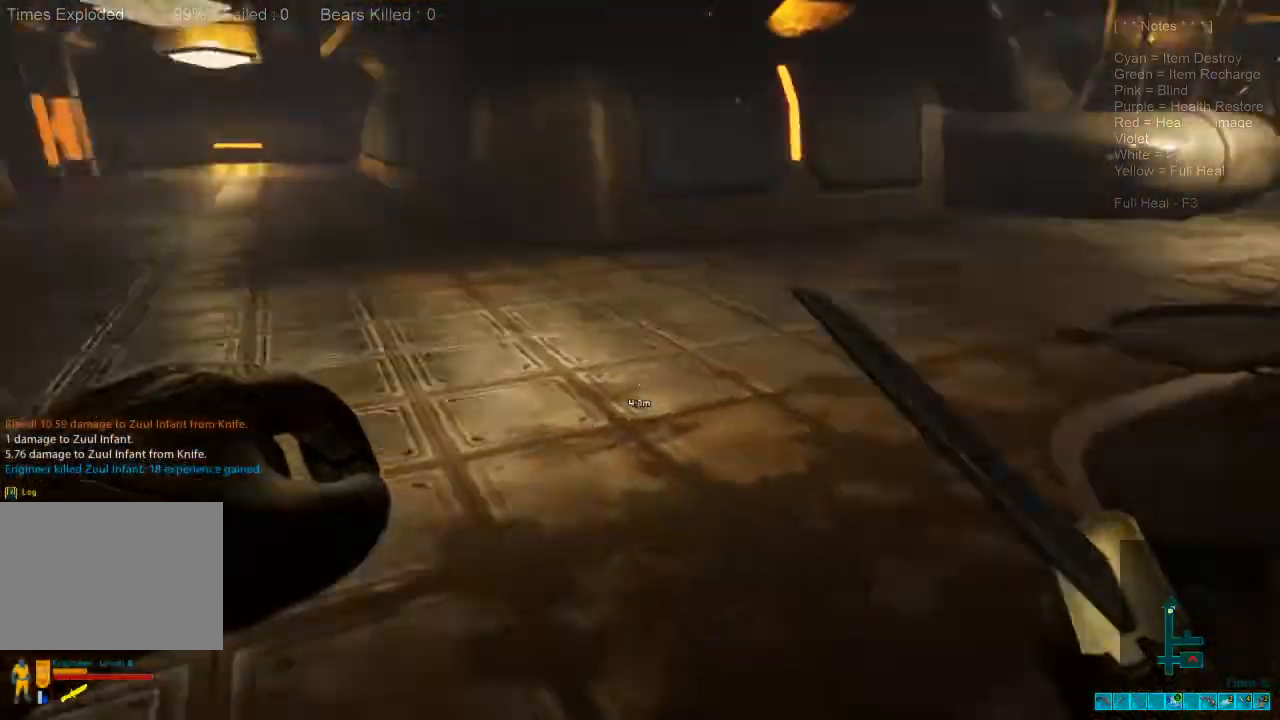
{"keys": ["d", "w"], "mouse": [], "events": [[33, "w", "up"], [267, "w", "down"]]}
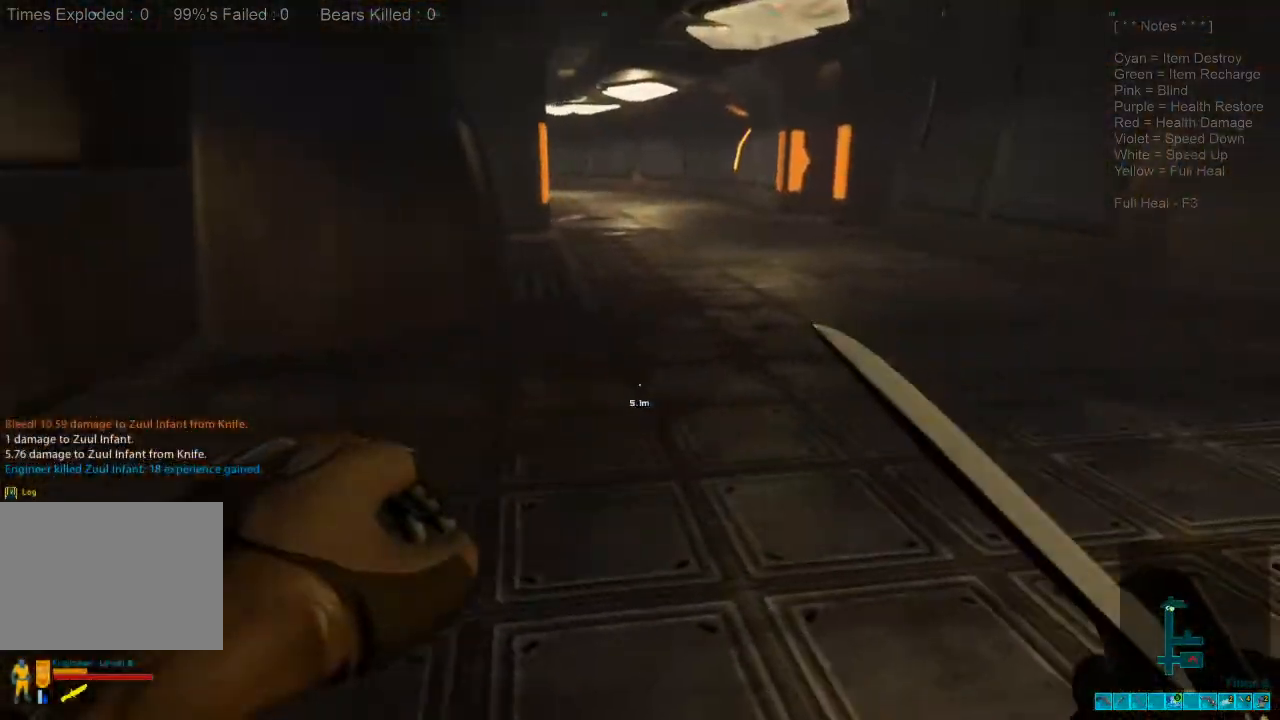
{"keys": ["w"], "mouse": [], "events": [[433, "d", "up"]]}
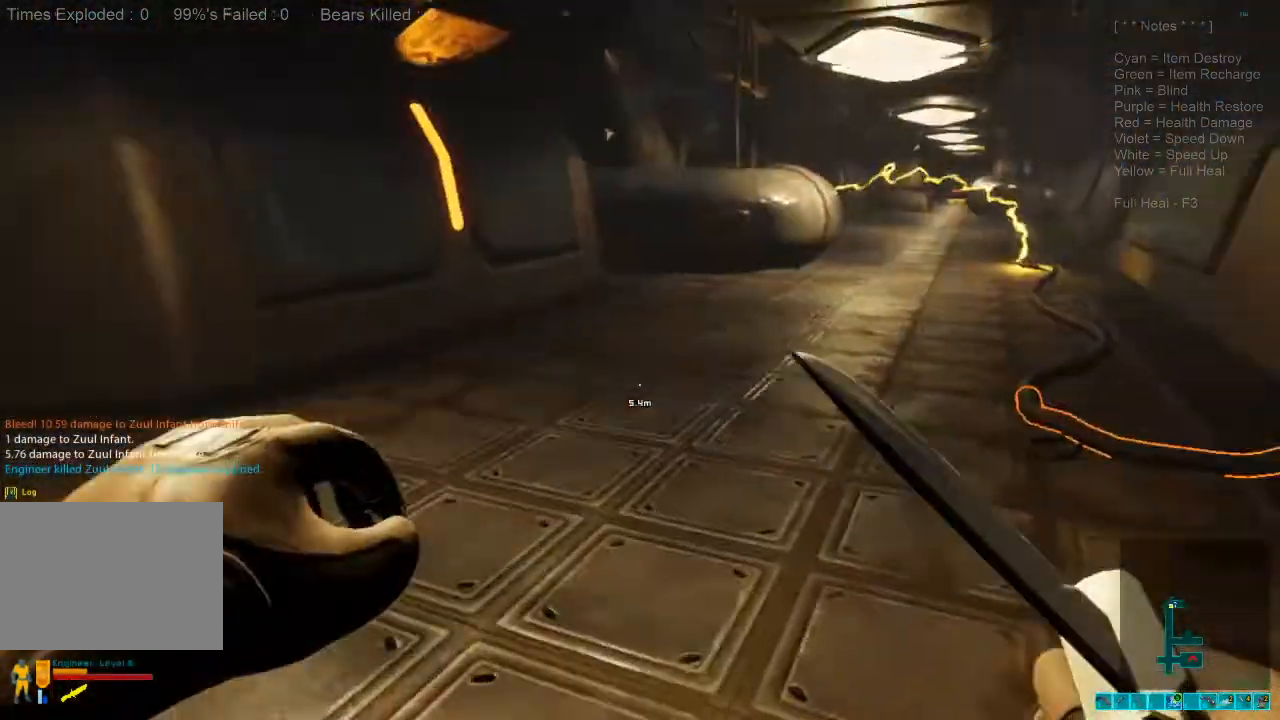
{"keys": ["d"], "mouse": [], "events": [[433, "d", "down"], [500, "w", "up"]]}
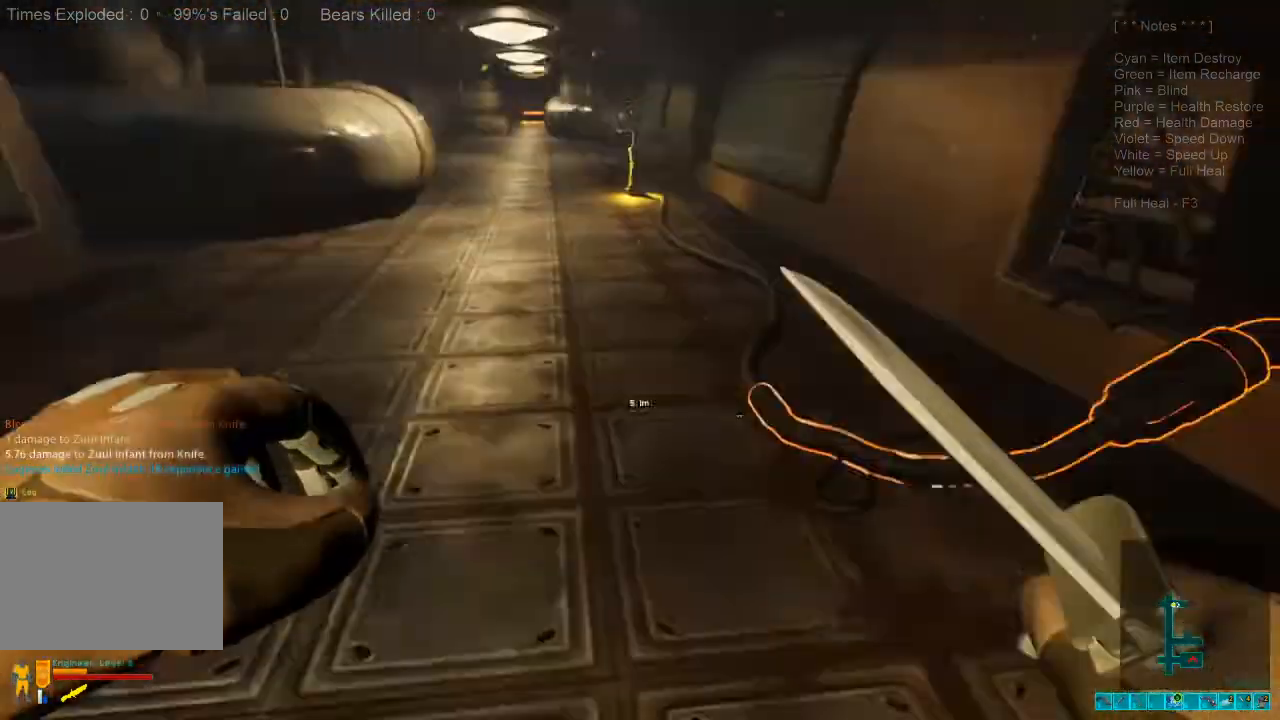
{"keys": [], "mouse": [], "events": [[67, "w", "down"], [200, "d", "up"], [400, "space", "down"], [467, "space", "up"], [500, "w", "up"]]}
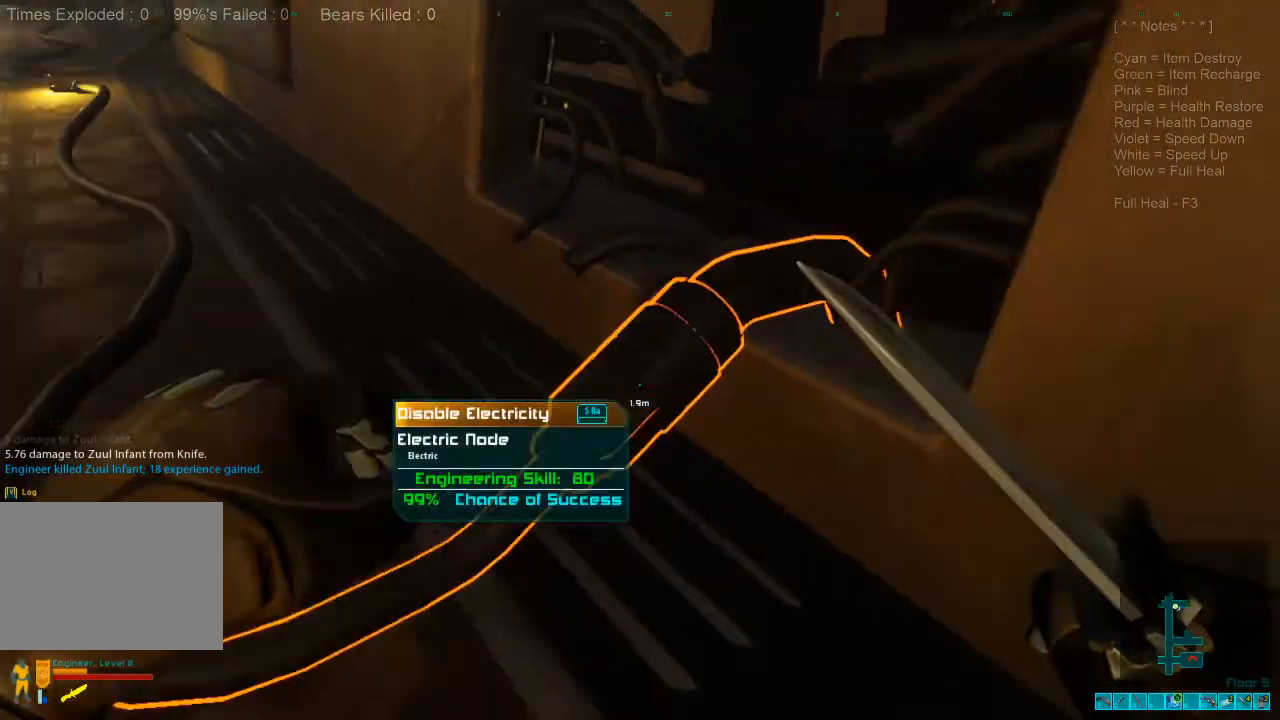
{"keys": [], "mouse": [], "events": [[133, "space", "down"], [200, "space", "up"]]}
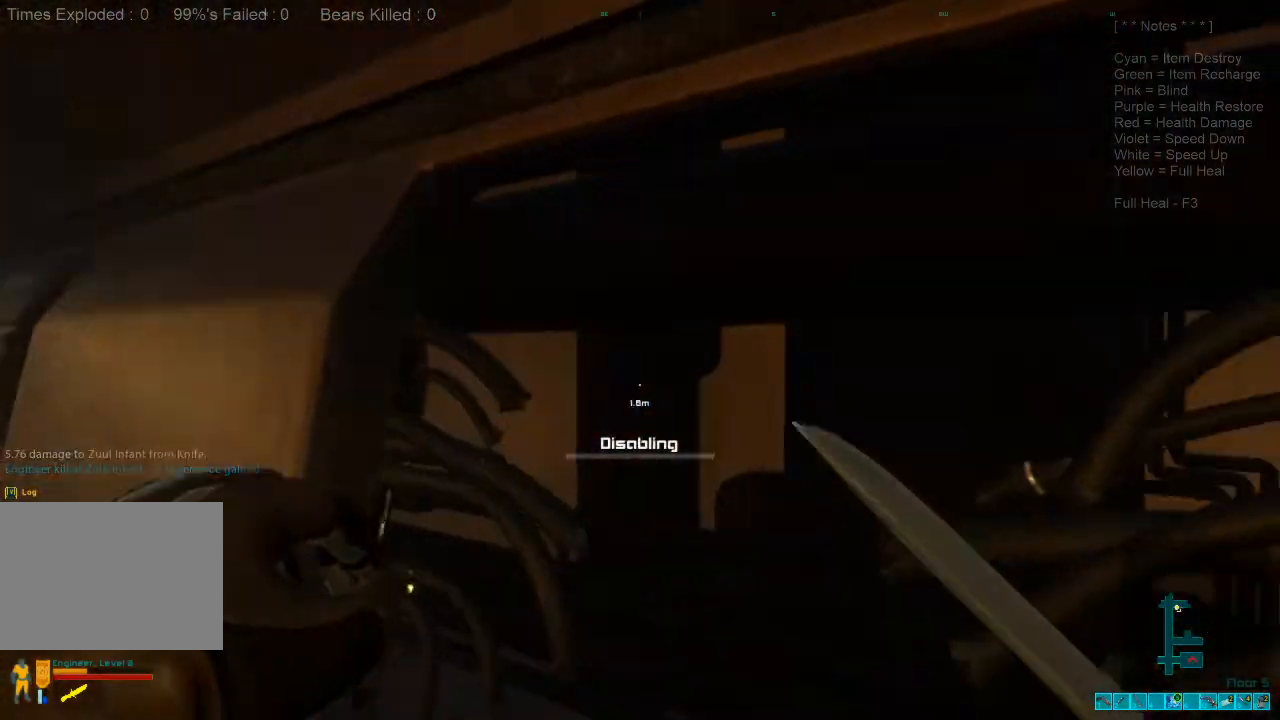
{"keys": [], "mouse": [], "events": []}
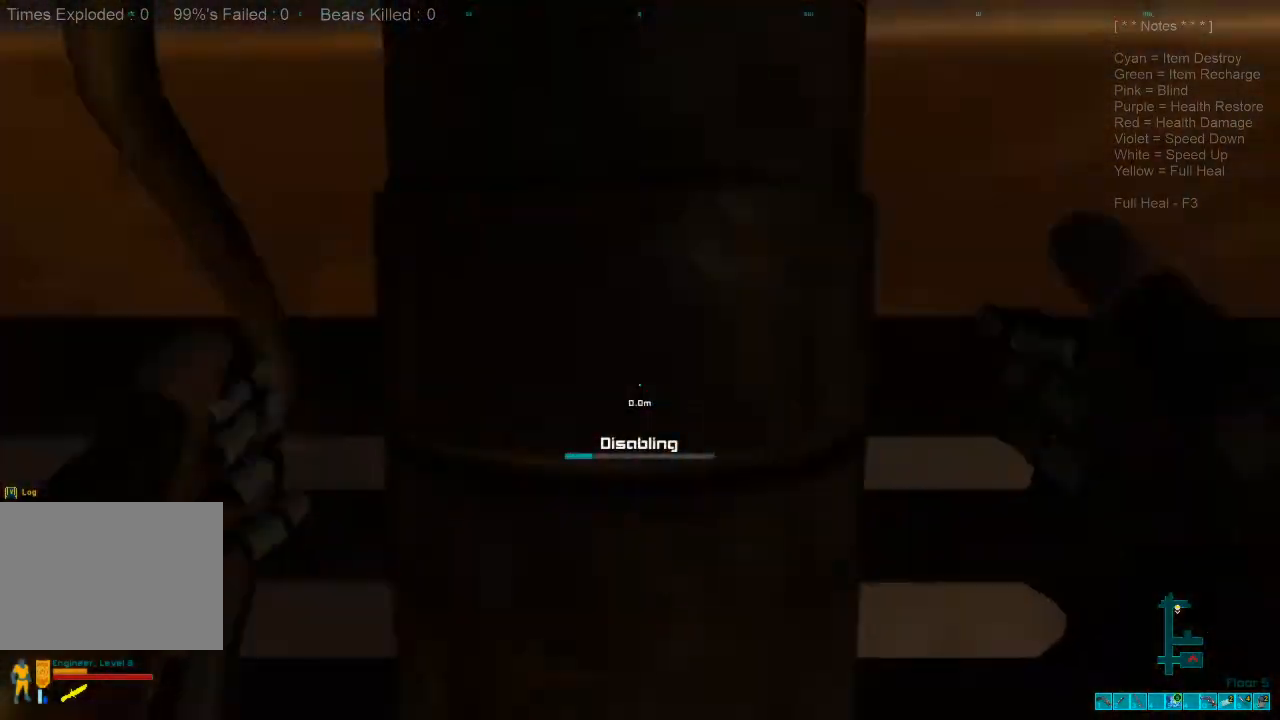
{"keys": [], "mouse": [], "events": []}
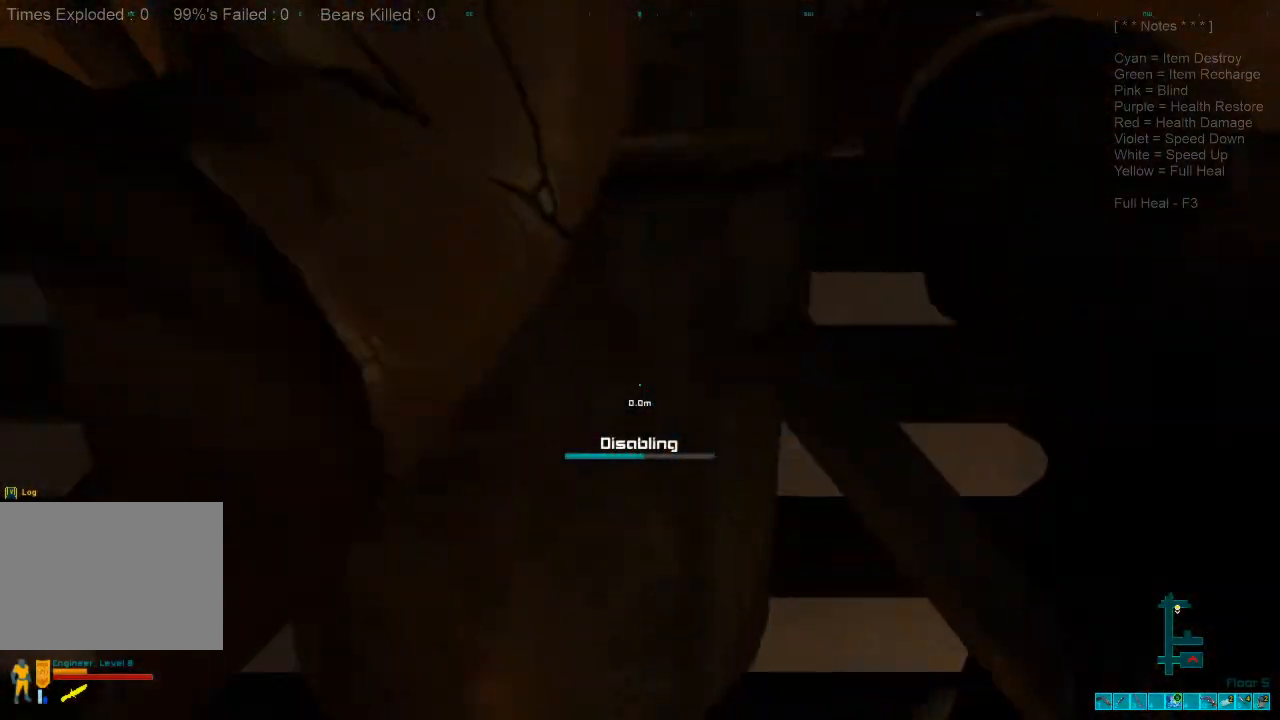
{"keys": [], "mouse": [], "events": []}
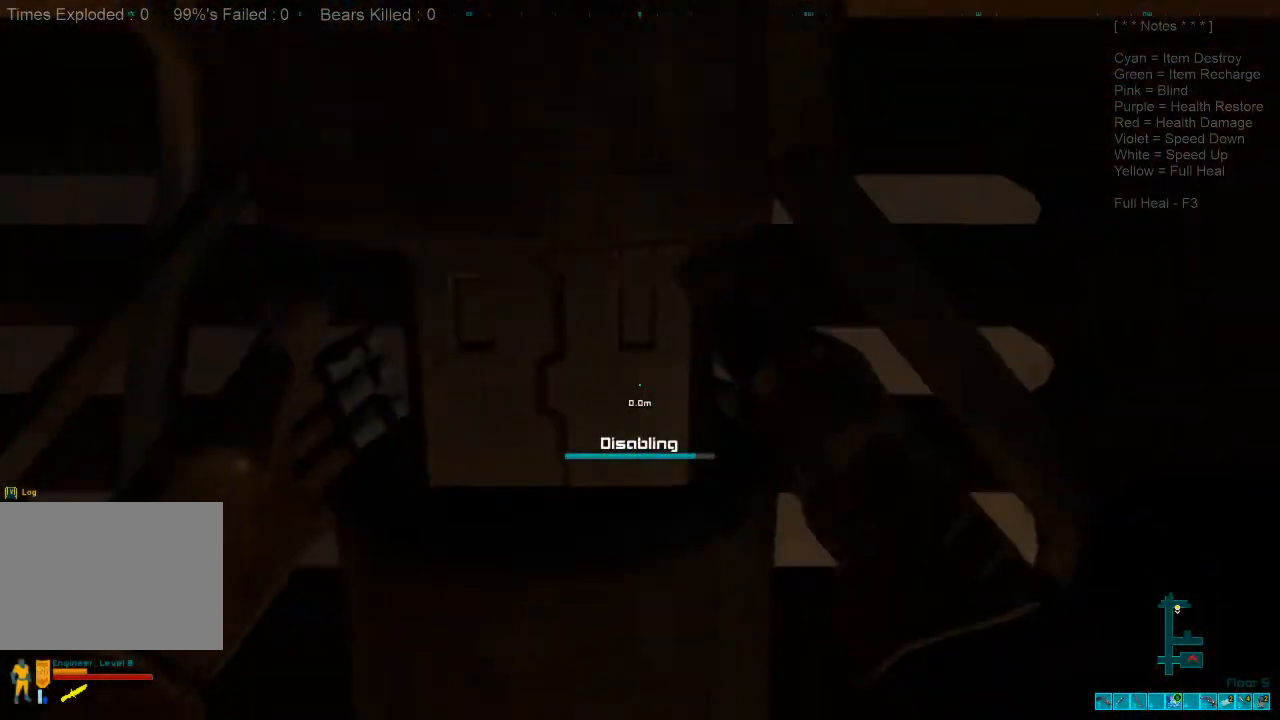
{"keys": ["a", "w"], "mouse": [], "events": [[200, "a", "down"], [367, "w", "down"]]}
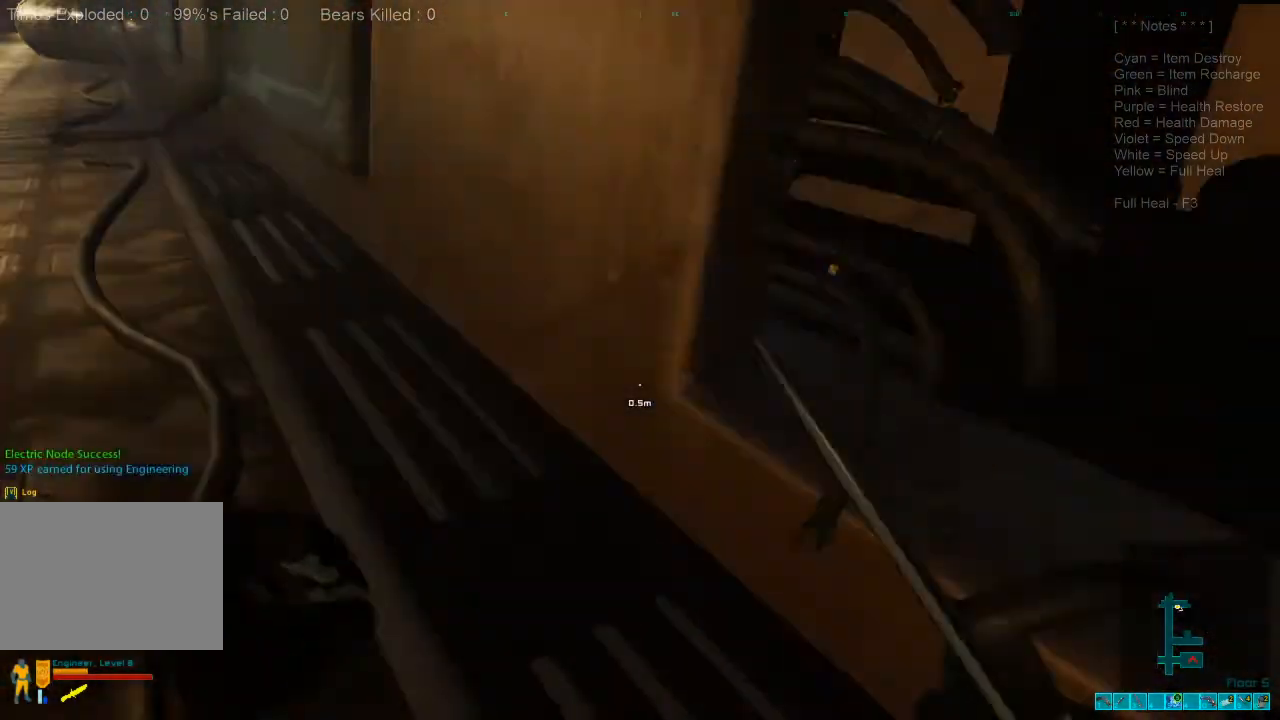
{"keys": ["w"], "mouse": [], "events": [[133, "a", "up"]]}
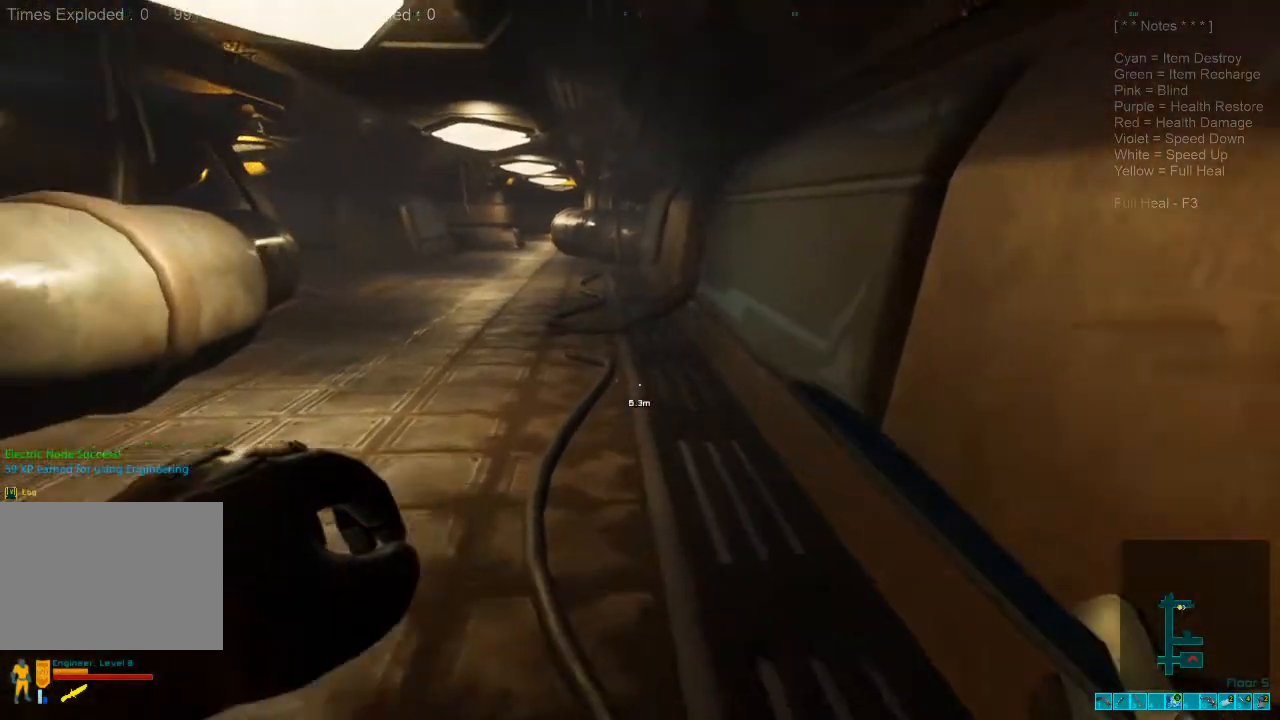
{"keys": ["d"], "mouse": [], "events": [[467, "d", "down"], [467, "w", "up"]]}
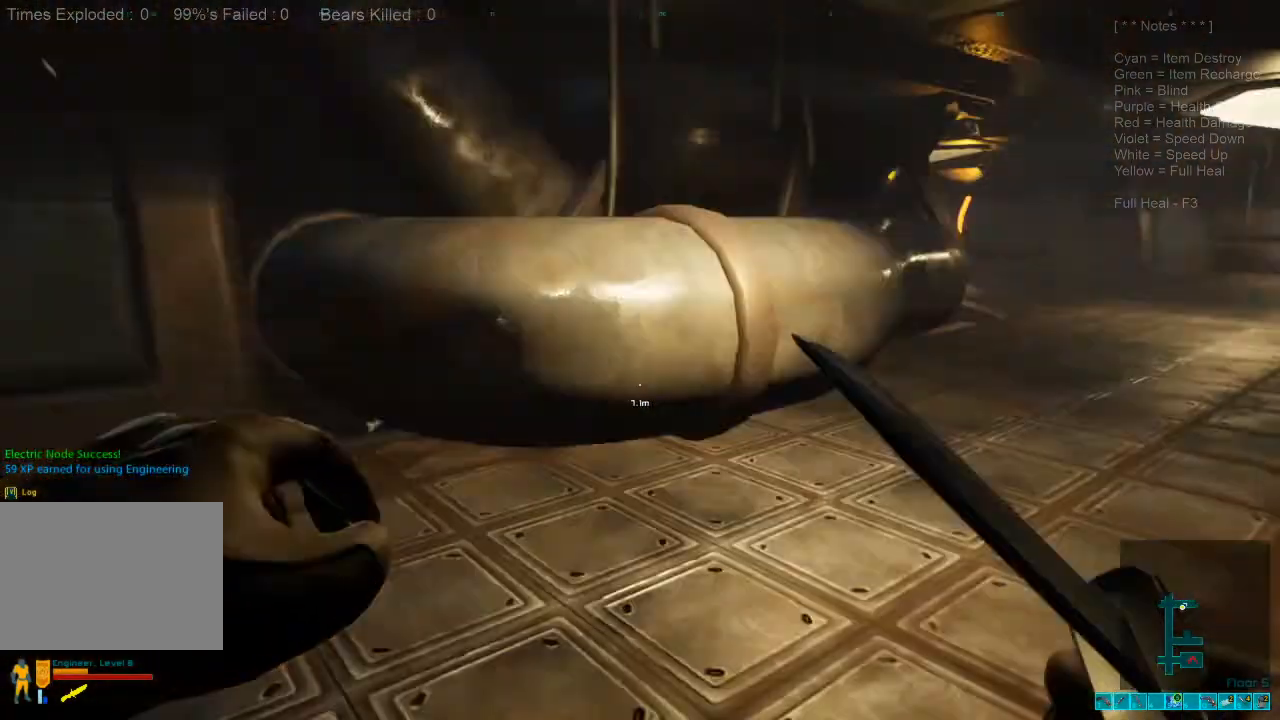
{"keys": ["d", "s"], "mouse": [], "events": [[200, "s", "down"]]}
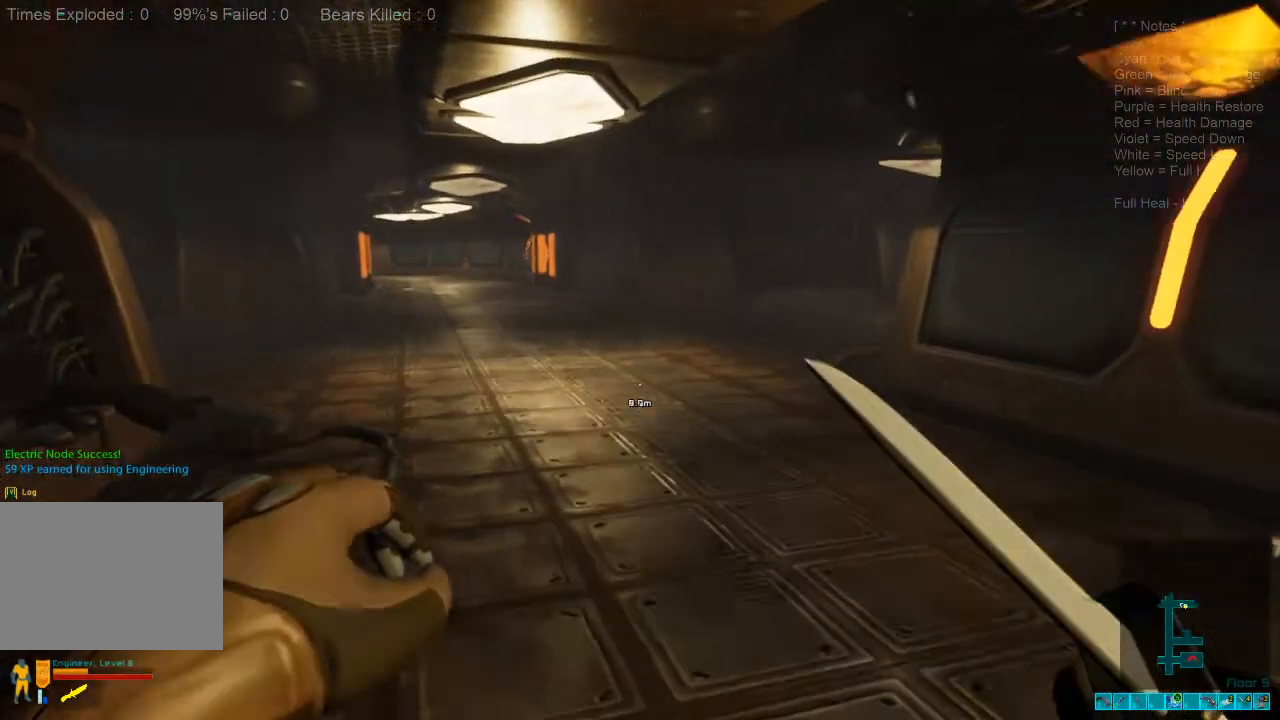
{"keys": ["w"], "mouse": []}
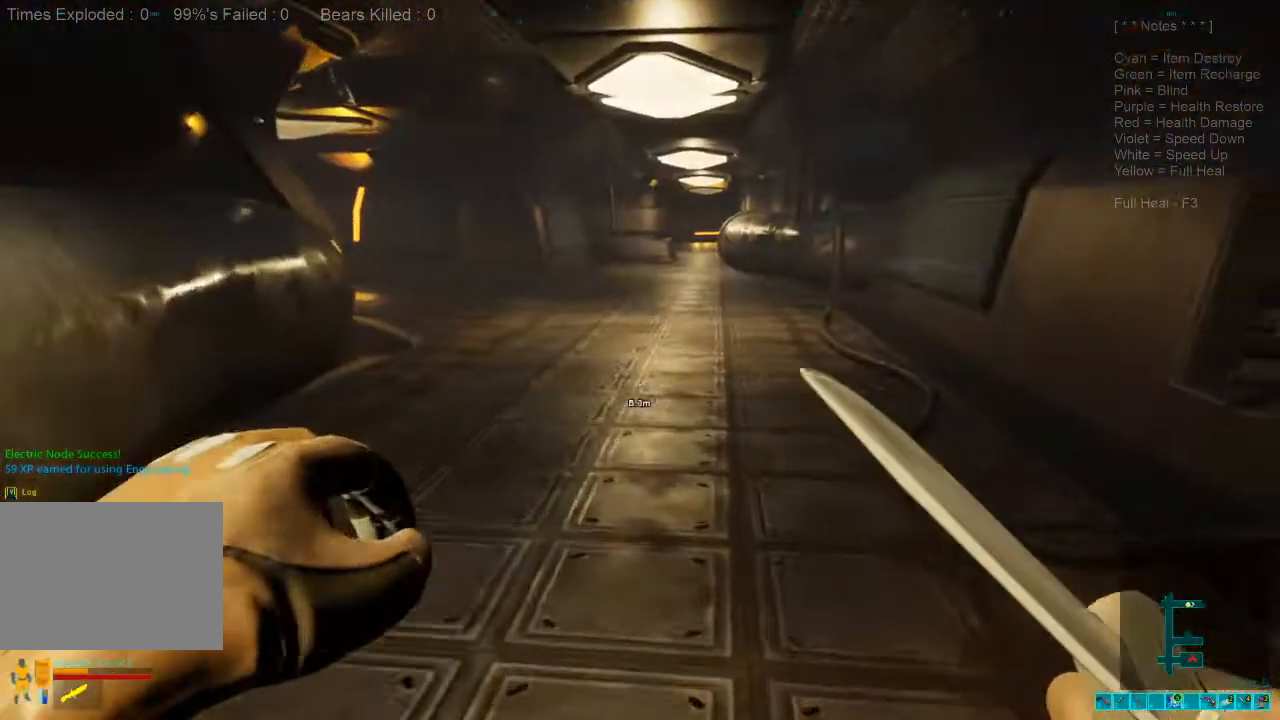
{"keys": ["shift", "w"], "mouse": [], "events": [[33, "shift", "down"]]}
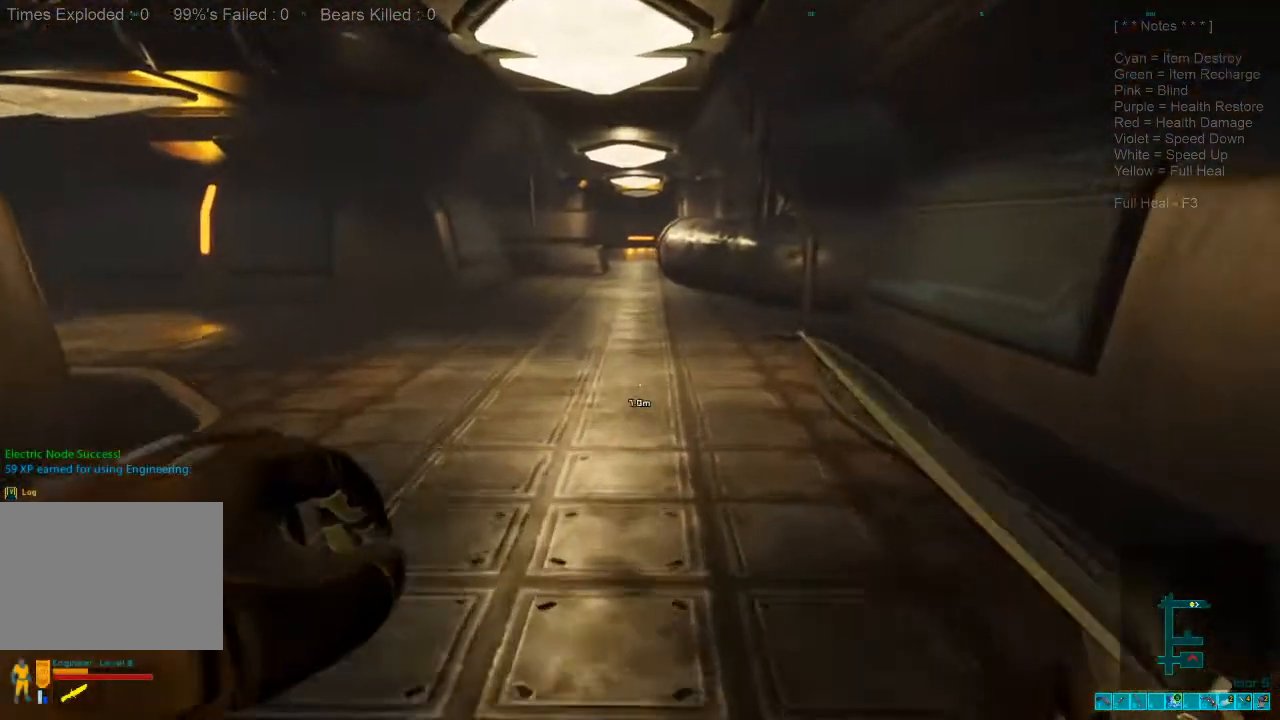
{"keys": ["d", "w"], "mouse": [], "events": [[300, "d", "down"], [433, "shift", "up"]]}
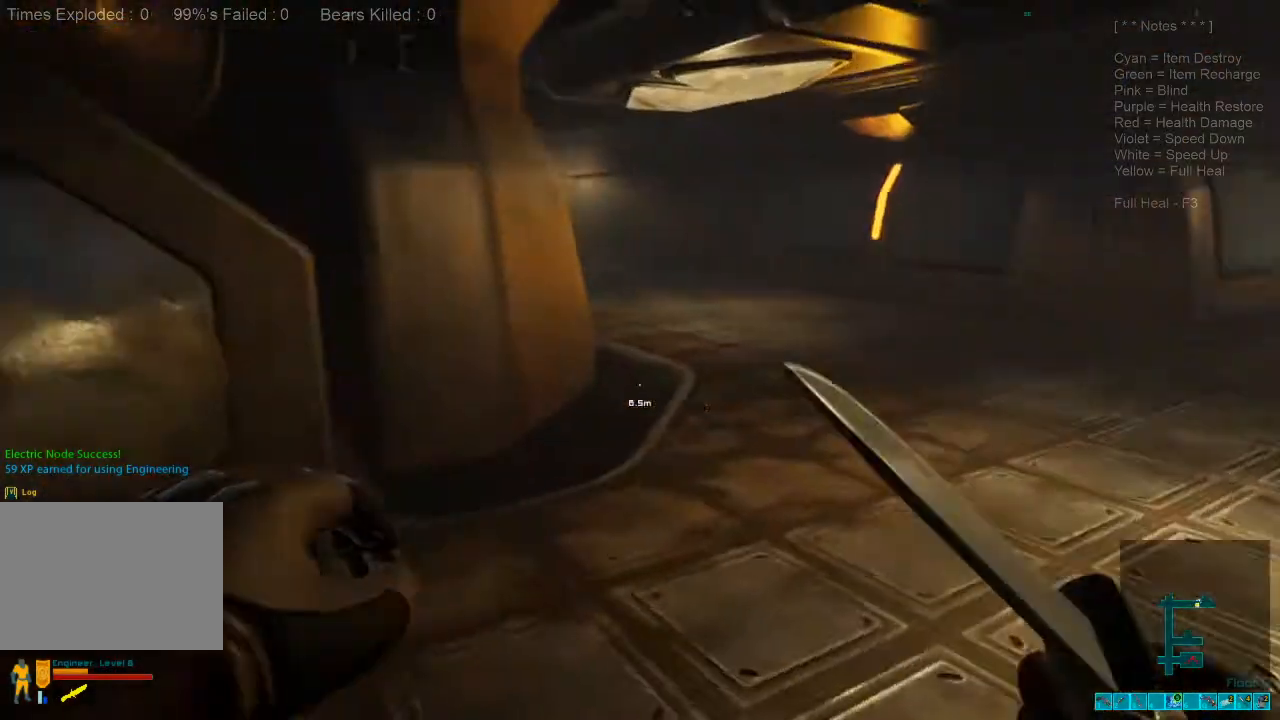
{"keys": ["d"], "mouse": [], "events": [[67, "w", "up"]]}